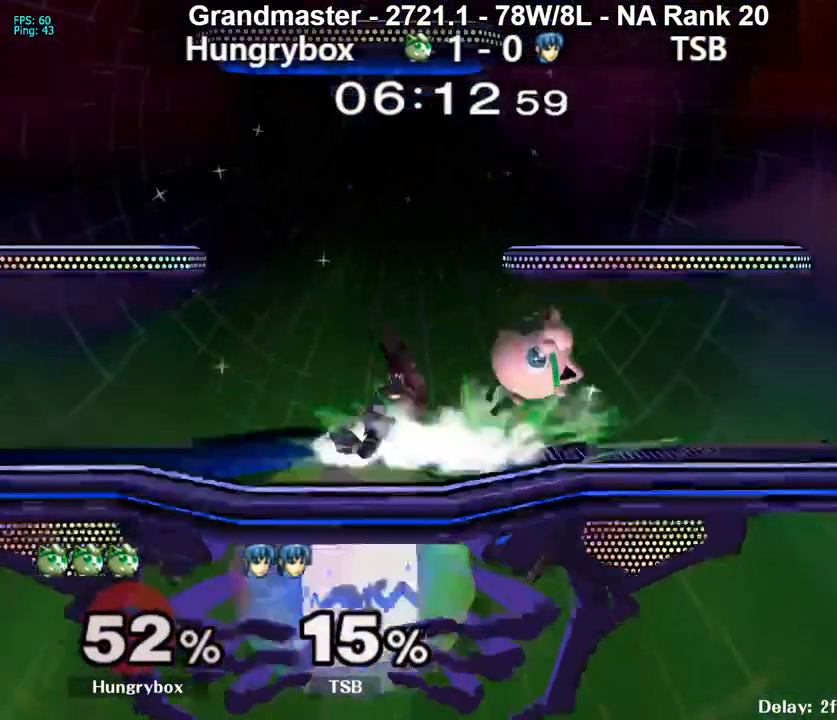
Gameplay with a controller (Nintendo layout); each line is a JSON object with the inputs held at the frame after it. "events" lists button and stick changes between this image and that frame as [ms after this image, input, new state], when the widget could be followed in between. Not read: L3 R3 START.
{"buttons": [], "left_stick": "left", "right_stick": "center", "events": [[33, "R1", "up"], [67, "left_stick", "up"], [150, "left_stick", "left"], [283, "left_stick", "up"], [383, "left_stick", "up-left"], [500, "left_stick", "left"]]}
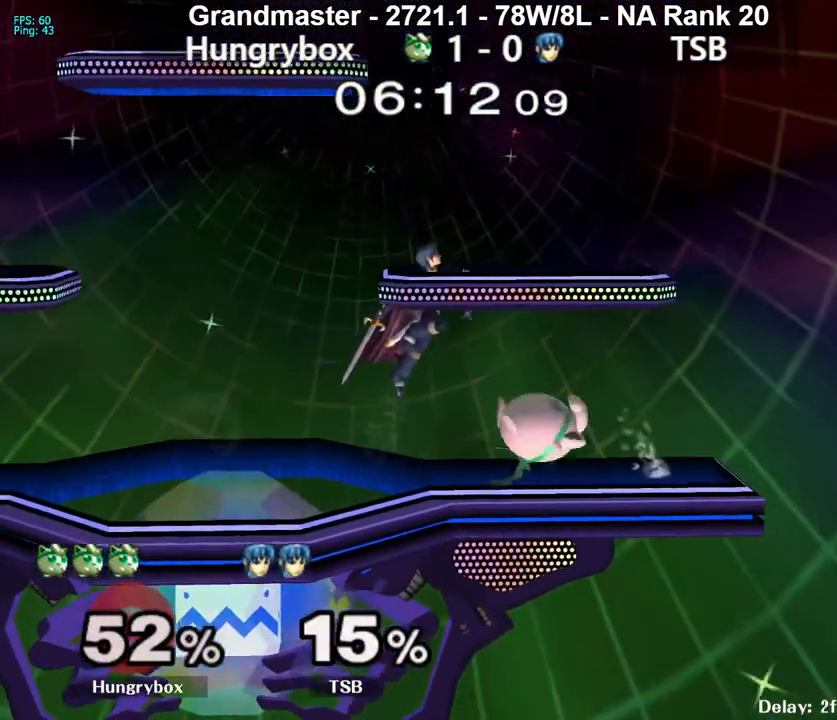
{"buttons": ["R1"], "left_stick": "left", "right_stick": "center", "events": [[200, "left_stick", "down"], [283, "R1", "down"], [450, "left_stick", "center"], [500, "left_stick", "left"]]}
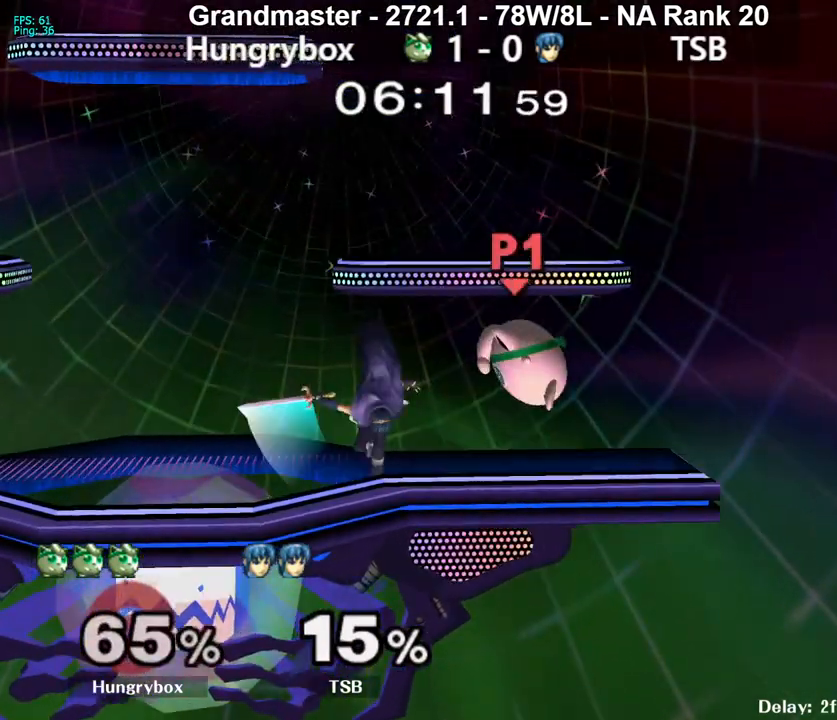
{"buttons": [], "left_stick": "right", "right_stick": "center", "events": [[183, "R1", "up"], [283, "left_stick", "center"], [367, "left_stick", "down-left"], [483, "left_stick", "right"]]}
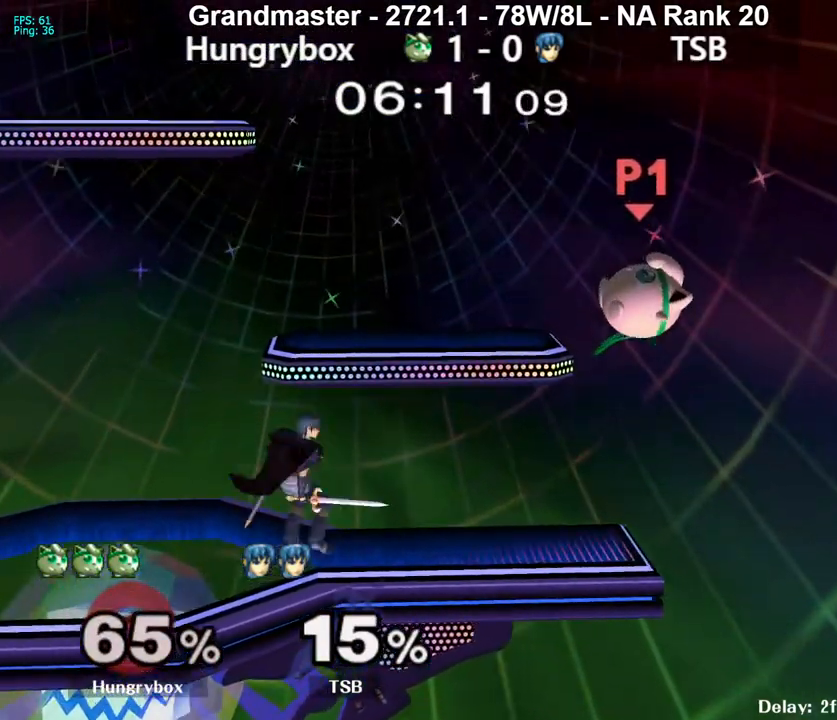
{"buttons": ["Z"], "left_stick": "left", "right_stick": "up-left", "events": [[317, "left_stick", "up"], [367, "right_stick", "left"], [400, "left_stick", "left"], [417, "Z", "down"], [450, "right_stick", "up-left"]]}
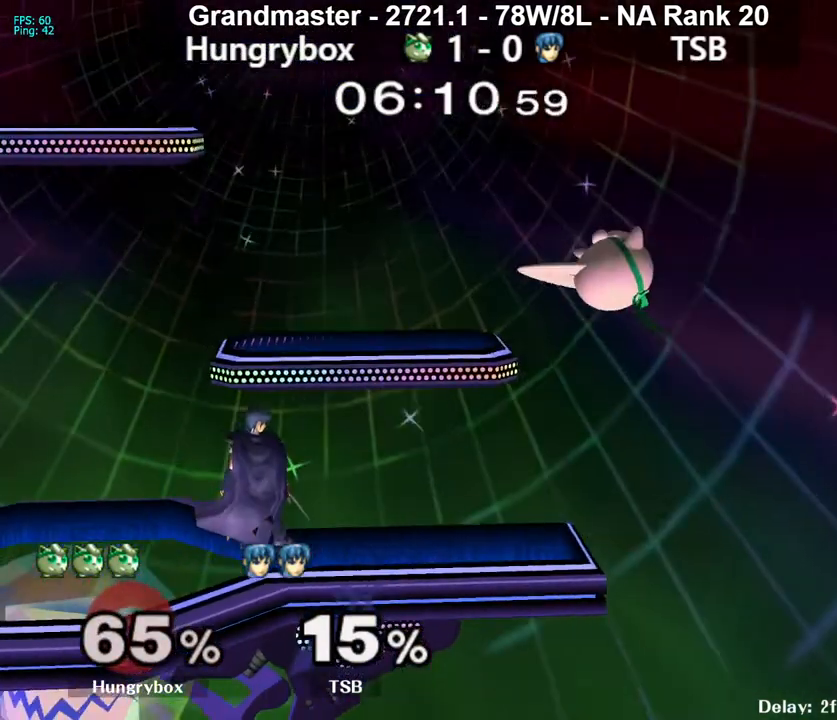
{"buttons": [], "left_stick": "left", "right_stick": "center", "events": [[67, "right_stick", "center"], [100, "left_stick", "right"], [117, "Z", "up"], [283, "left_stick", "center"], [350, "left_stick", "left"]]}
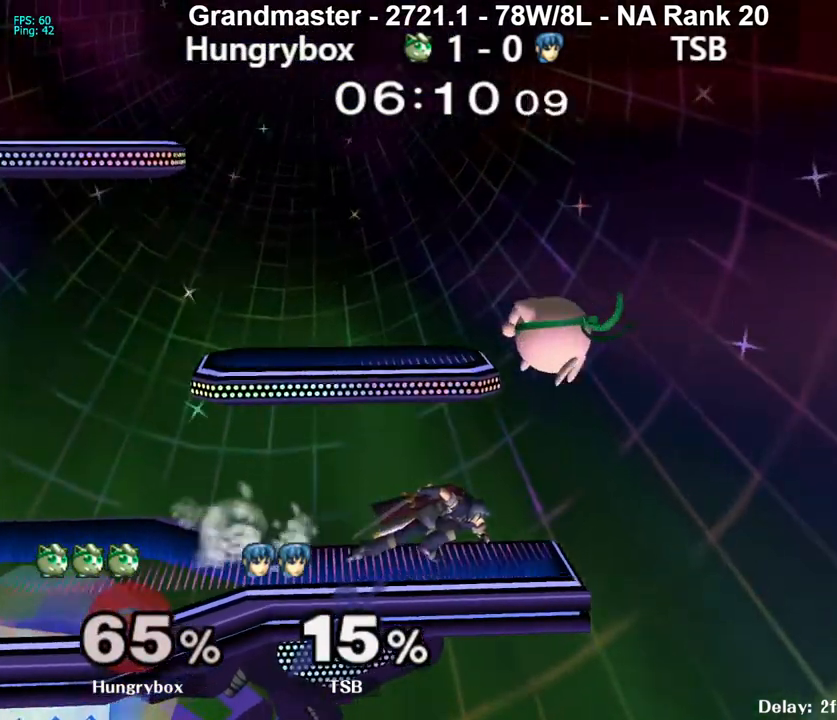
{"buttons": [], "left_stick": "center", "right_stick": "center", "events": [[33, "B", "down"], [133, "left_stick", "up-left"], [150, "B", "up"], [433, "left_stick", "center"]]}
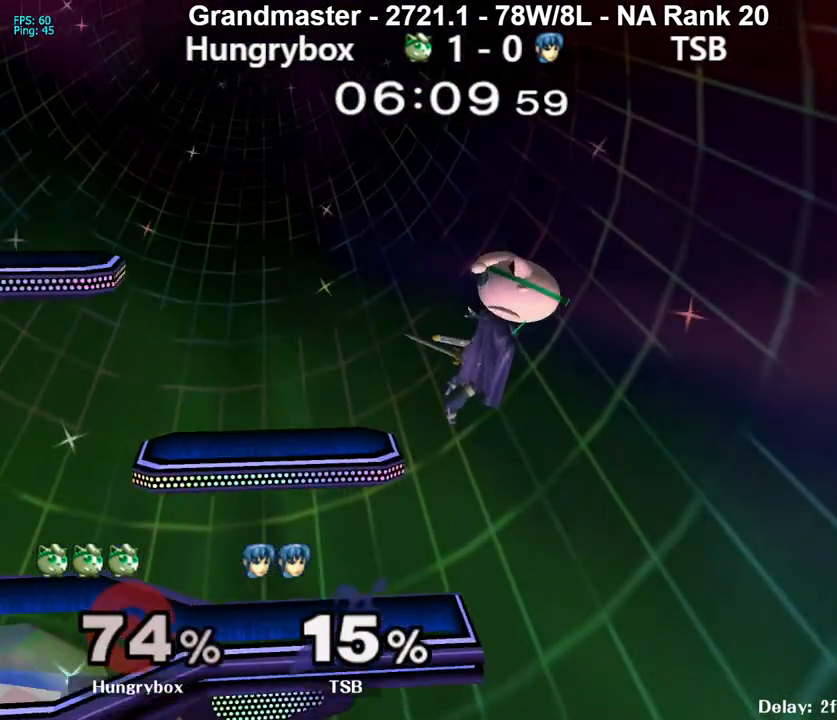
{"buttons": [], "left_stick": "right", "right_stick": "center", "events": [[17, "left_stick", "left"], [133, "left_stick", "right"]]}
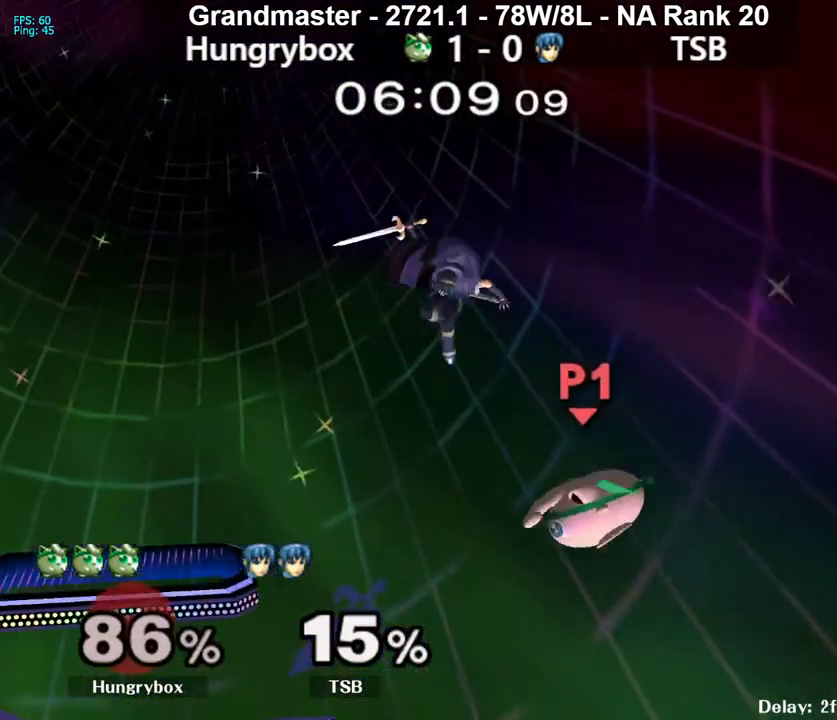
{"buttons": [], "left_stick": "right", "right_stick": "center", "events": [[67, "left_stick", "center"], [267, "left_stick", "right"], [450, "Y", "down"], [500, "Y", "up"]]}
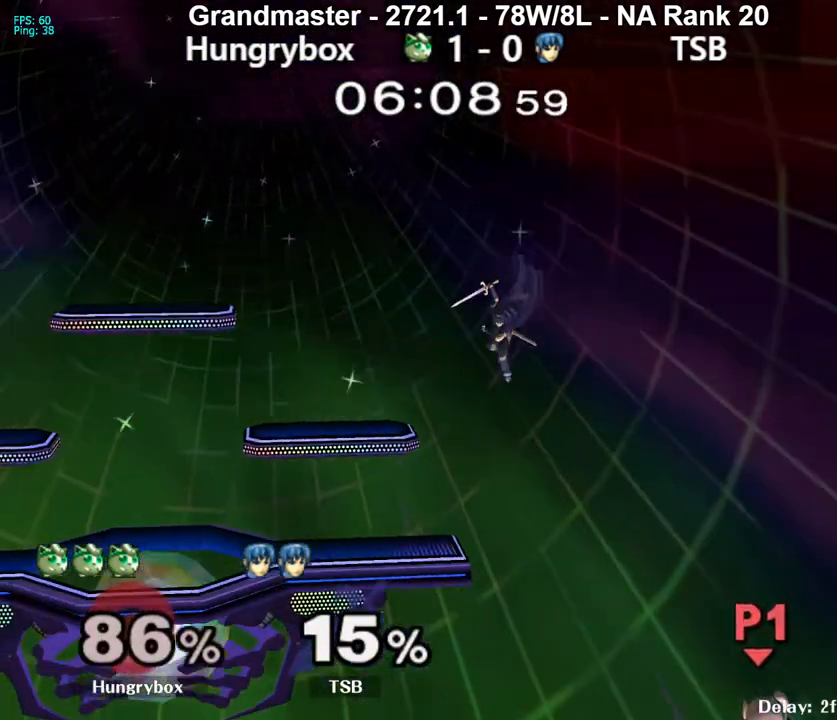
{"buttons": [], "left_stick": "up", "right_stick": "center", "events": [[67, "Y", "down"], [117, "Y", "up"], [167, "Y", "down"], [233, "Y", "up"], [300, "Y", "down"], [350, "Y", "up"], [383, "Y", "down"], [450, "Y", "up"], [467, "left_stick", "up"]]}
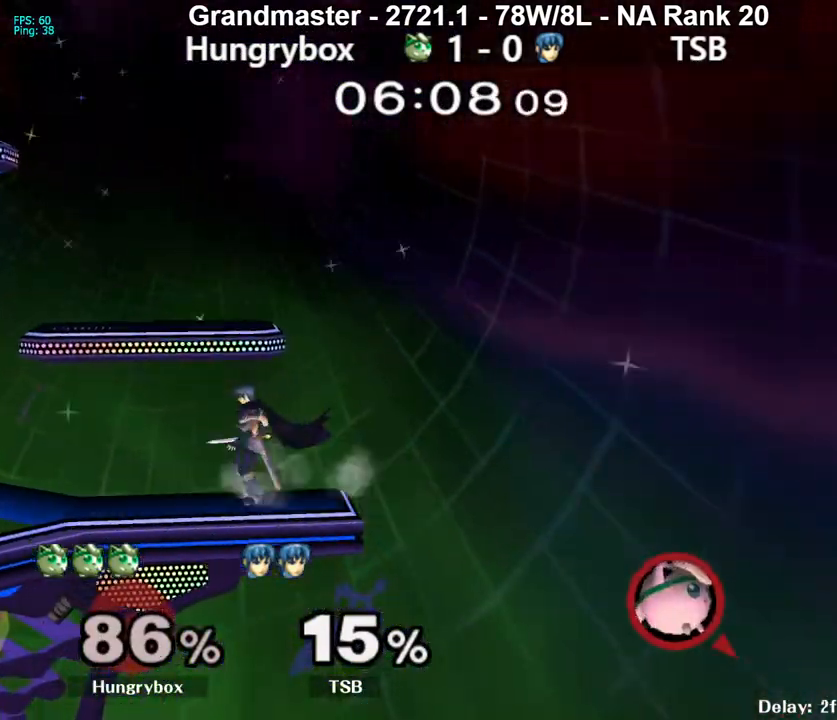
{"buttons": [], "left_stick": "right", "right_stick": "center", "events": [[50, "left_stick", "left"], [67, "B", "down"], [167, "left_stick", "up-left"], [333, "B", "up"], [333, "left_stick", "center"], [383, "left_stick", "right"]]}
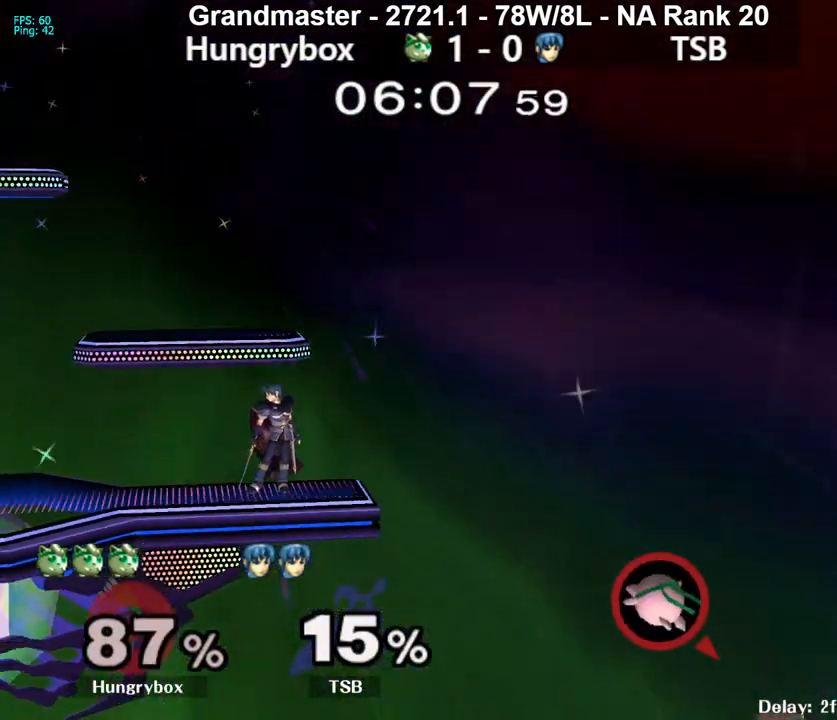
{"buttons": ["B"], "left_stick": "left", "right_stick": "center", "events": [[33, "Y", "down"], [333, "Y", "up"], [333, "left_stick", "up"], [433, "left_stick", "left"], [467, "B", "down"]]}
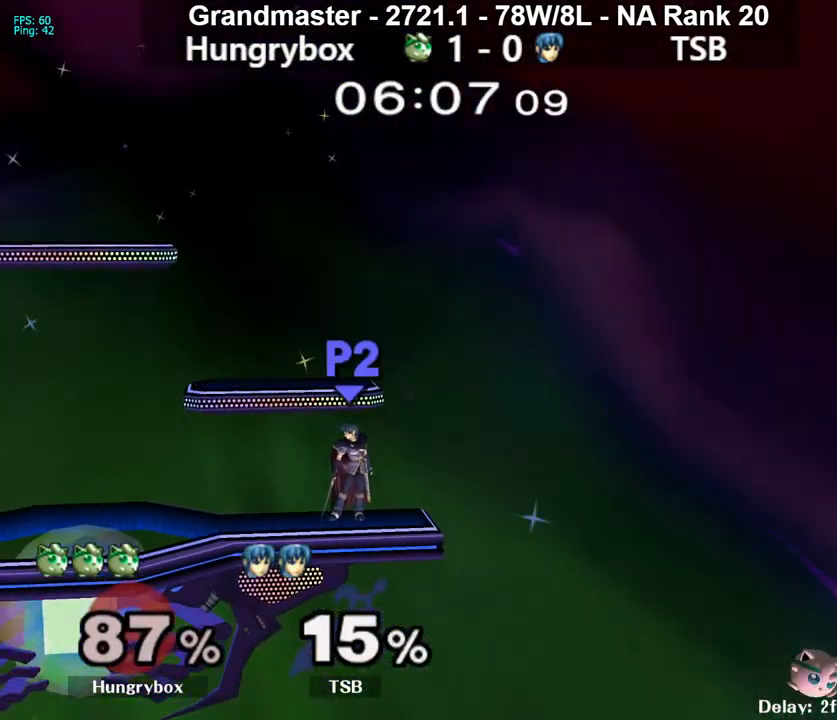
{"buttons": ["Y"], "left_stick": "right", "right_stick": "center", "events": [[50, "left_stick", "up-left"], [217, "left_stick", "center"], [233, "B", "up"], [267, "left_stick", "right"], [467, "Y", "down"]]}
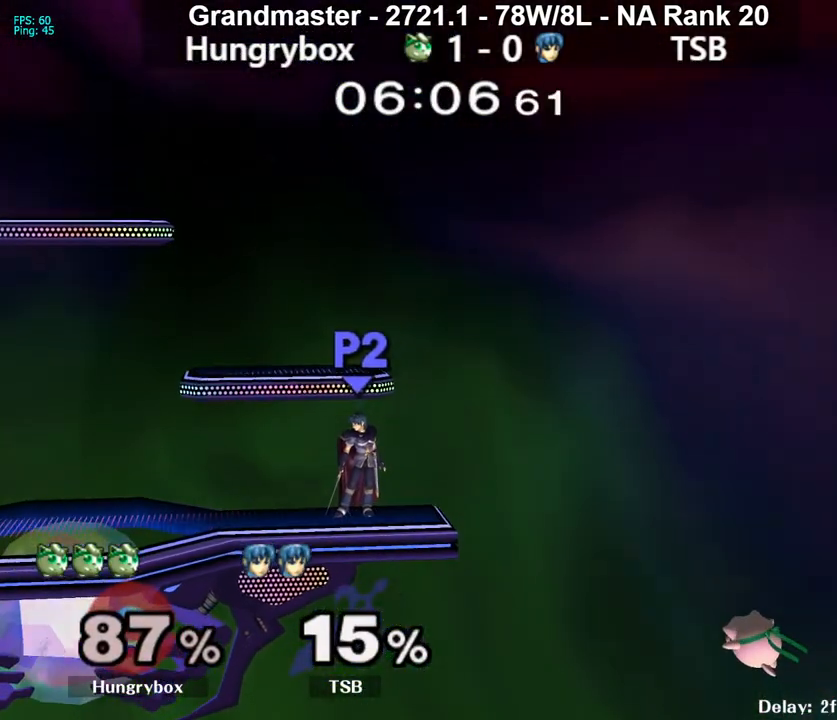
{"buttons": ["B"], "left_stick": "up-left", "right_stick": "center", "events": [[83, "left_stick", "down-left"], [150, "left_stick", "up-left"], [250, "Y", "up"], [267, "left_stick", "left"], [367, "B", "down"], [450, "left_stick", "up-left"]]}
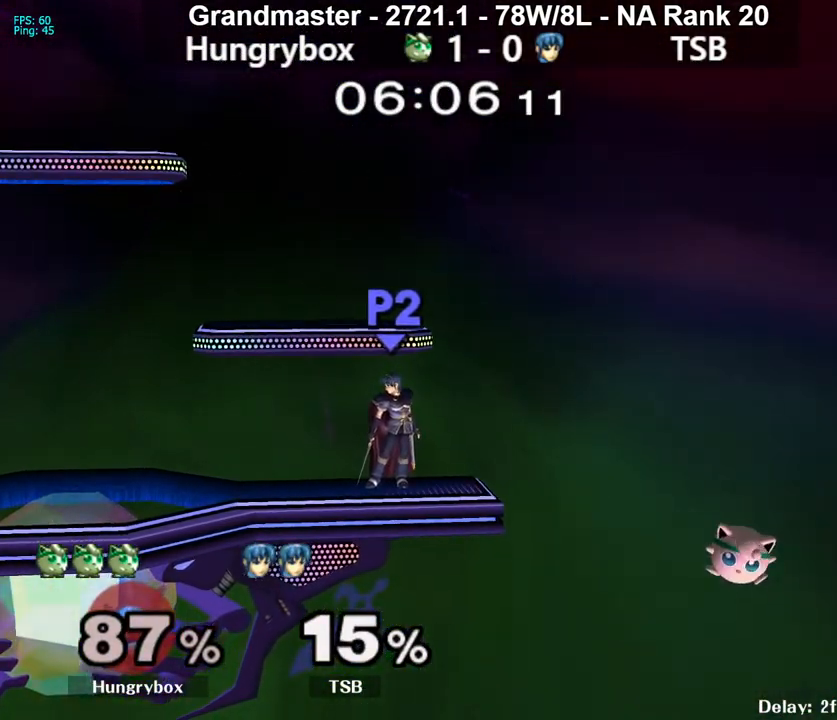
{"buttons": [], "left_stick": "left", "right_stick": "center", "events": [[150, "left_stick", "center"], [333, "left_stick", "left"], [383, "B", "up"]]}
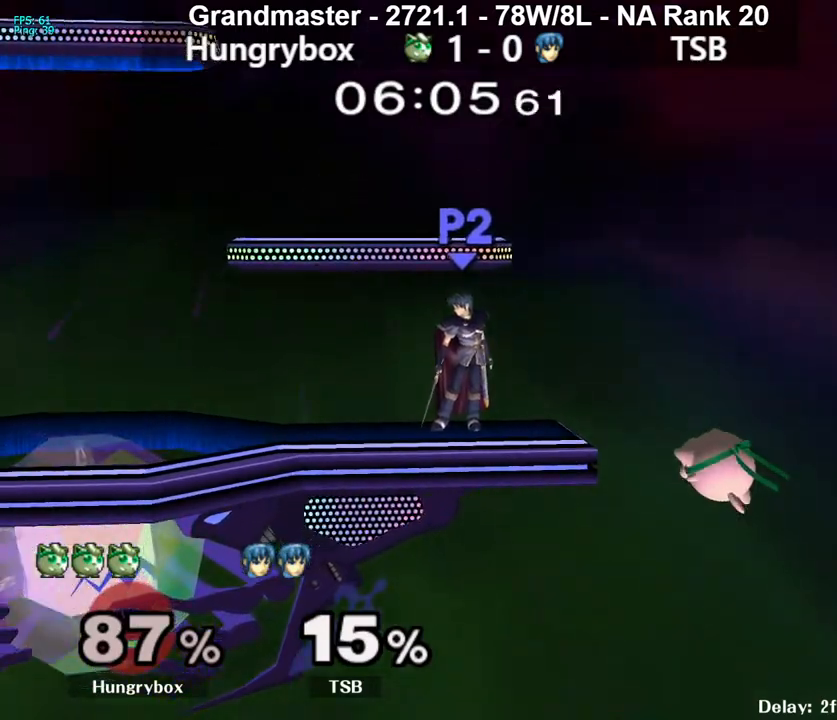
{"buttons": [], "left_stick": "left", "right_stick": "down", "events": [[217, "left_stick", "center"], [300, "left_stick", "down"], [367, "Y", "down"], [367, "left_stick", "left"], [400, "Y", "up"], [467, "right_stick", "down"]]}
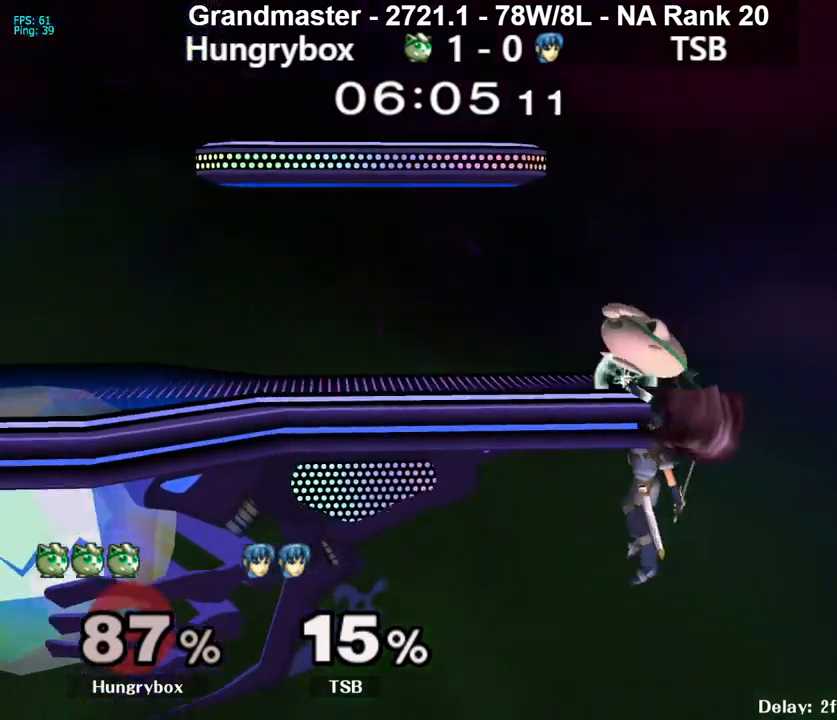
{"buttons": ["Z"], "left_stick": "down-left", "right_stick": "center", "events": [[50, "right_stick", "center"], [117, "Z", "down"], [183, "Z", "up"], [233, "Z", "down"], [300, "Z", "up"], [350, "Z", "down"], [383, "Z", "up"], [383, "left_stick", "down-left"], [433, "Z", "down"]]}
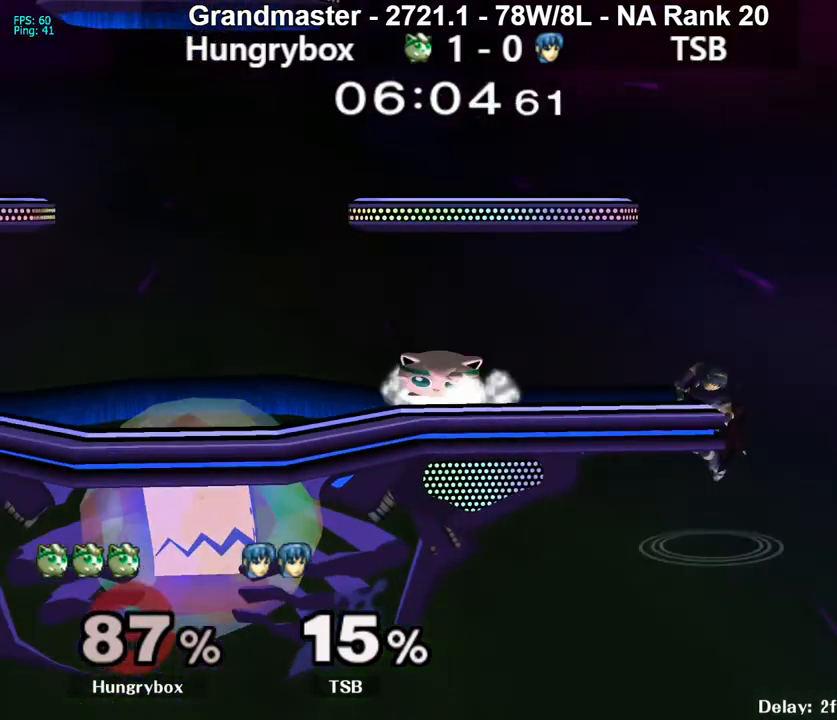
{"buttons": [], "left_stick": "left", "right_stick": "center", "events": [[33, "Z", "up"], [67, "left_stick", "center"], [250, "left_stick", "up"], [300, "left_stick", "left"]]}
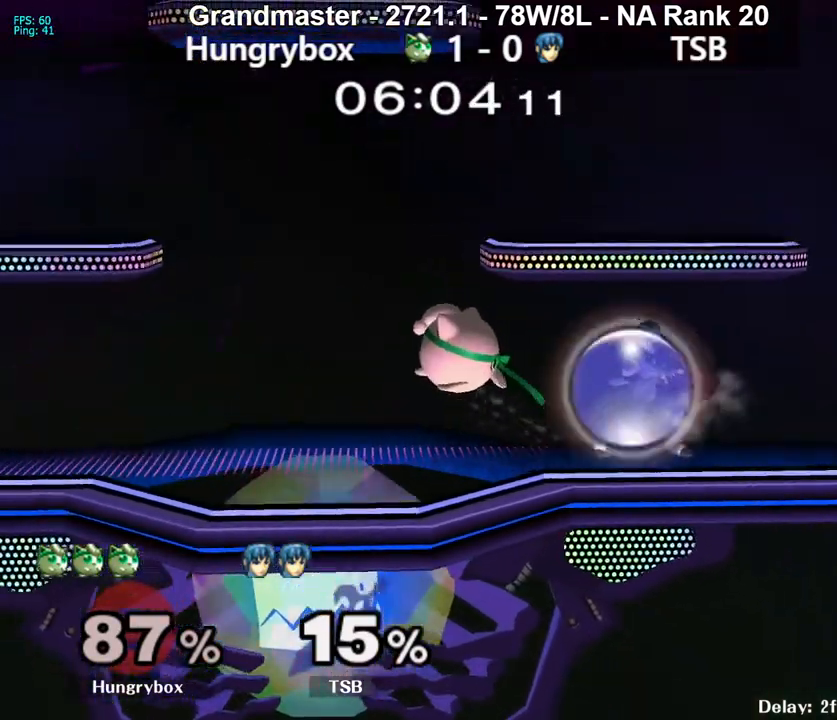
{"buttons": [], "left_stick": "center", "right_stick": "center", "events": [[33, "left_stick", "right"], [83, "right_stick", "right"], [117, "Z", "down"], [183, "Z", "up"], [183, "right_stick", "center"], [233, "Z", "down"], [250, "left_stick", "down-left"], [283, "Z", "up"], [317, "Z", "down"], [383, "Z", "up"], [417, "Z", "down"], [450, "left_stick", "center"], [483, "Z", "up"]]}
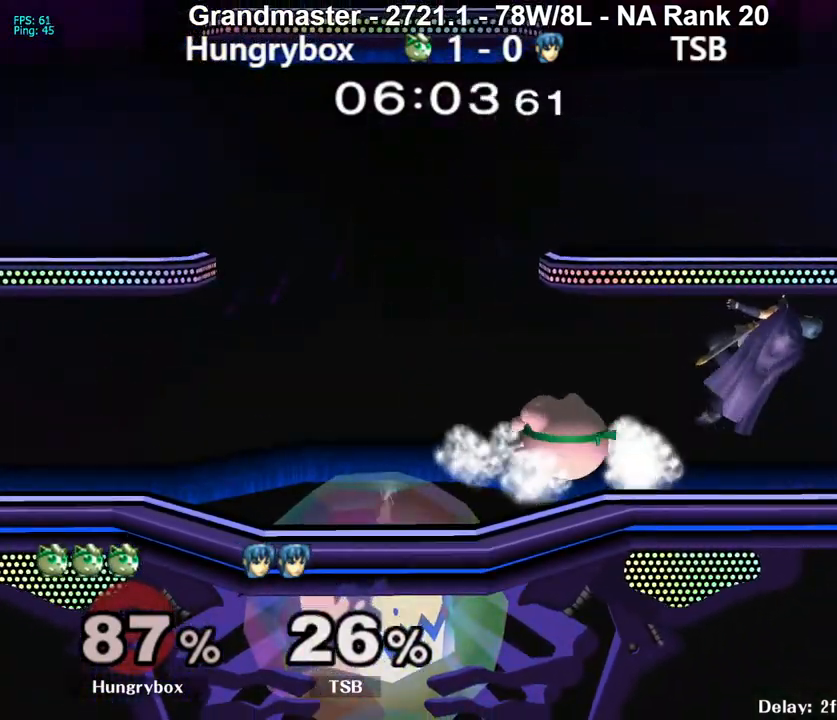
{"buttons": [], "left_stick": "left", "right_stick": "center", "events": [[33, "left_stick", "right"], [100, "A", "down"], [133, "A", "up"], [133, "left_stick", "center"], [217, "left_stick", "left"], [233, "R1", "down"], [283, "R1", "up"]]}
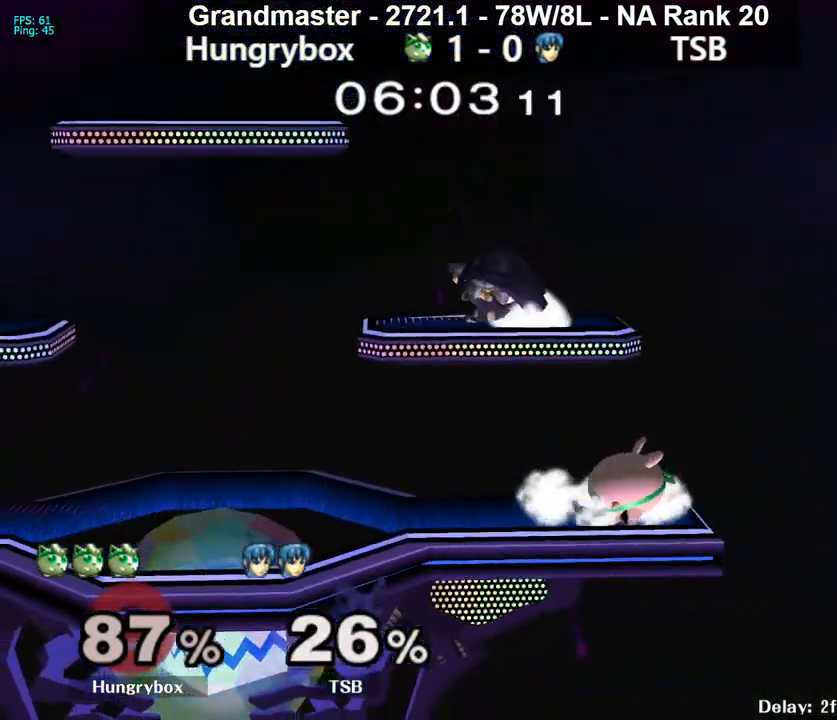
{"buttons": [], "left_stick": "left", "right_stick": "center", "events": [[33, "left_stick", "down-left"], [183, "R1", "down"], [250, "R1", "up"], [267, "left_stick", "up"], [350, "left_stick", "left"]]}
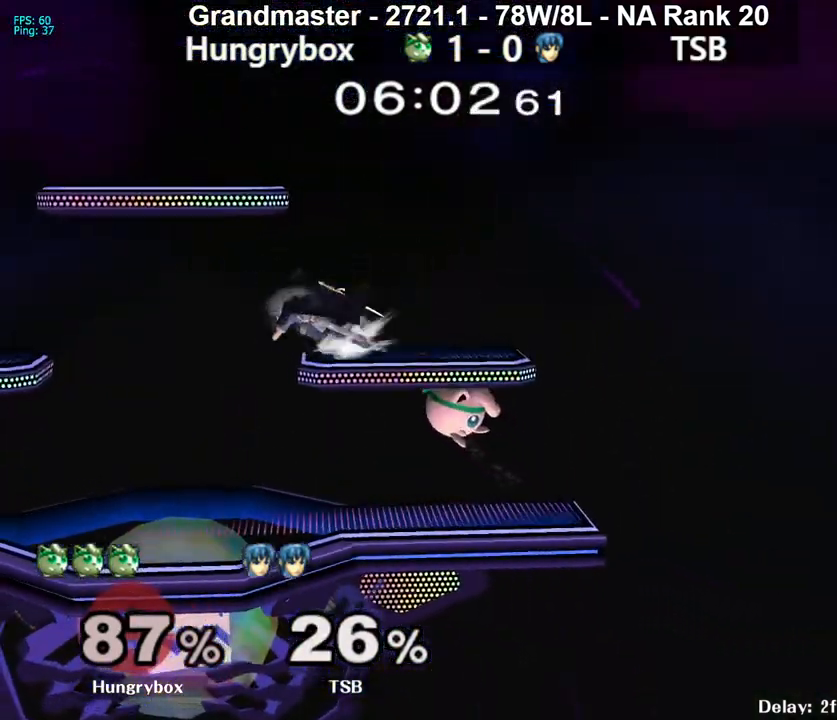
{"buttons": [], "left_stick": "left", "right_stick": "center", "events": [[17, "right_stick", "up-left"], [117, "right_stick", "center"], [250, "Z", "down"], [333, "Z", "up"]]}
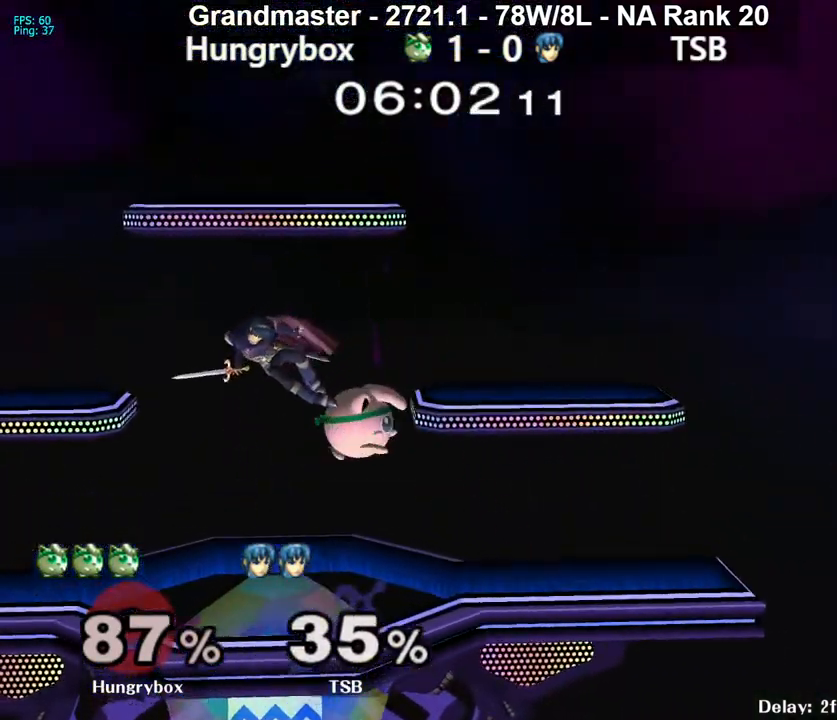
{"buttons": [], "left_stick": "center", "right_stick": "center", "events": [[83, "left_stick", "center"], [100, "right_stick", "up"], [133, "Z", "down"], [150, "right_stick", "center"], [183, "Z", "up"], [183, "left_stick", "down"], [233, "Z", "down"], [300, "Z", "up"], [333, "Z", "down"], [367, "left_stick", "center"], [417, "Z", "up"]]}
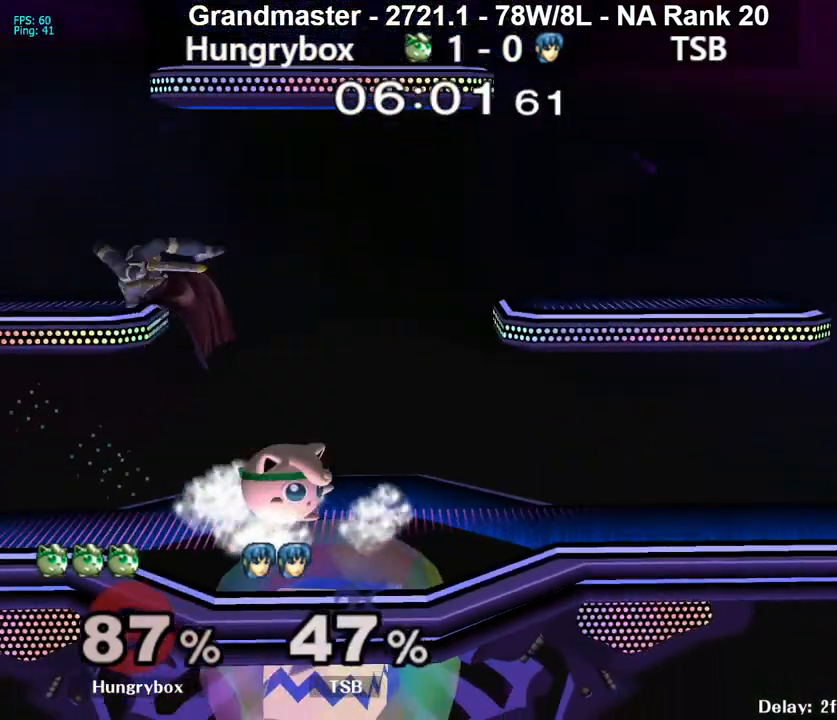
{"buttons": ["Z"], "left_stick": "left", "right_stick": "center", "events": [[17, "left_stick", "up"], [167, "left_stick", "left"], [283, "right_stick", "left"], [317, "Z", "down"], [383, "right_stick", "center"]]}
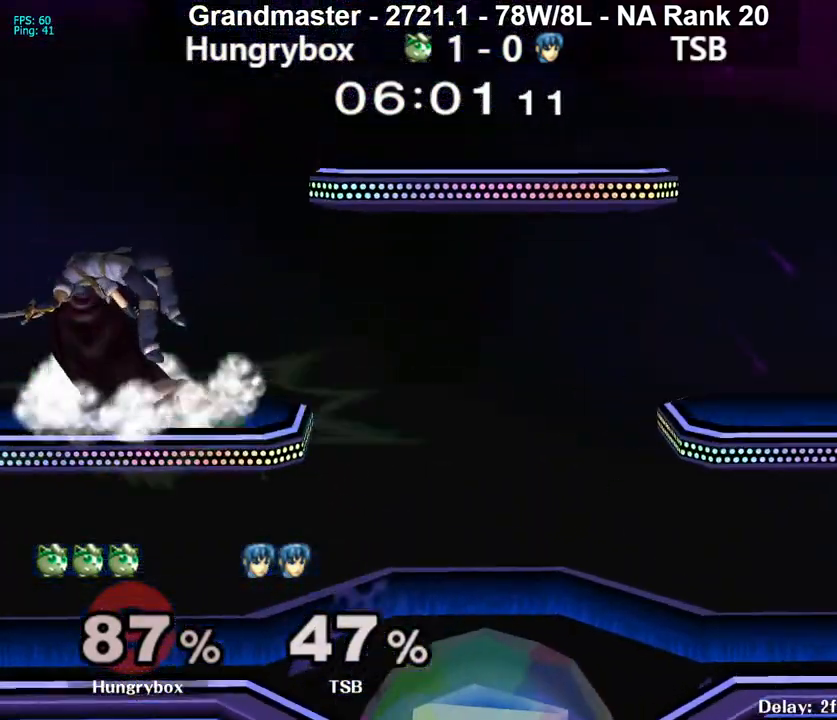
{"buttons": [], "left_stick": "right", "right_stick": "center", "events": [[17, "Z", "up"], [50, "Z", "down"], [133, "Z", "up"], [233, "left_stick", "right"], [367, "left_stick", "up-right"], [483, "left_stick", "right"]]}
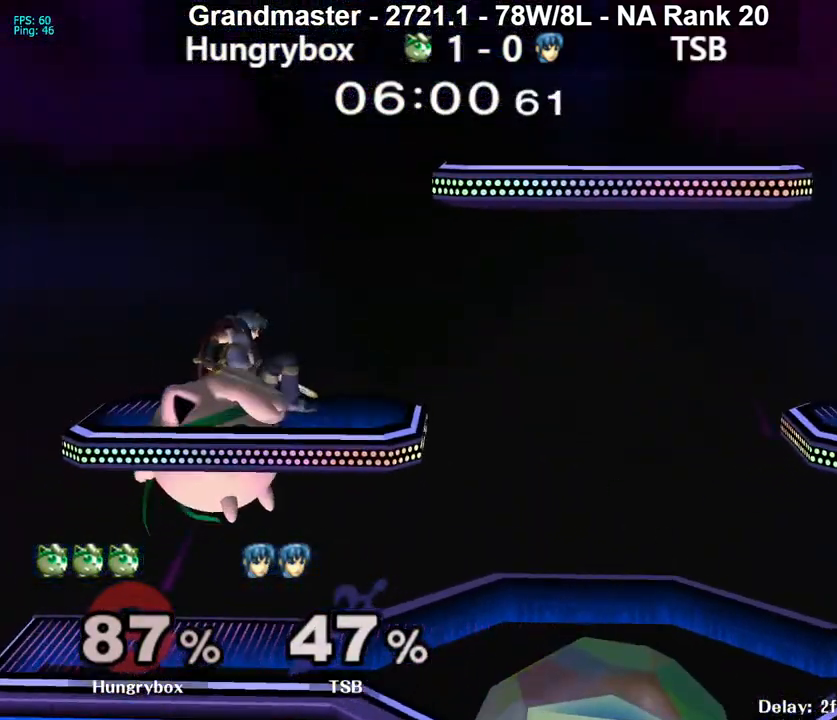
{"buttons": [], "left_stick": "center", "right_stick": "center", "events": [[200, "left_stick", "down"], [217, "B", "down"], [250, "B", "up"], [333, "left_stick", "center"]]}
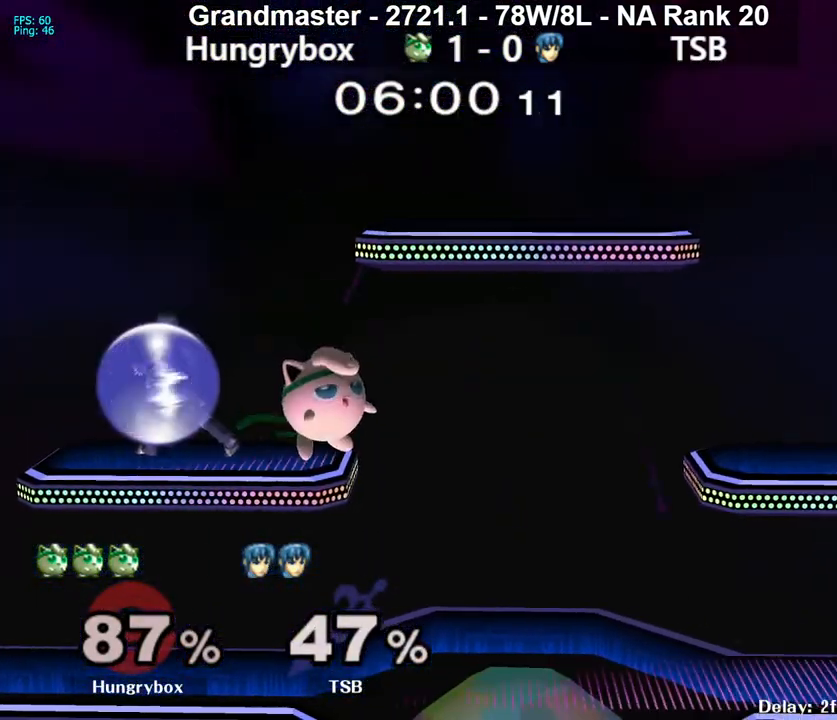
{"buttons": [], "left_stick": "down-left", "right_stick": "center", "events": [[33, "Z", "down"], [117, "Z", "up"], [150, "left_stick", "down-left"], [167, "Z", "down"], [283, "Z", "up"], [283, "left_stick", "down-right"], [333, "left_stick", "left"], [483, "left_stick", "down-left"]]}
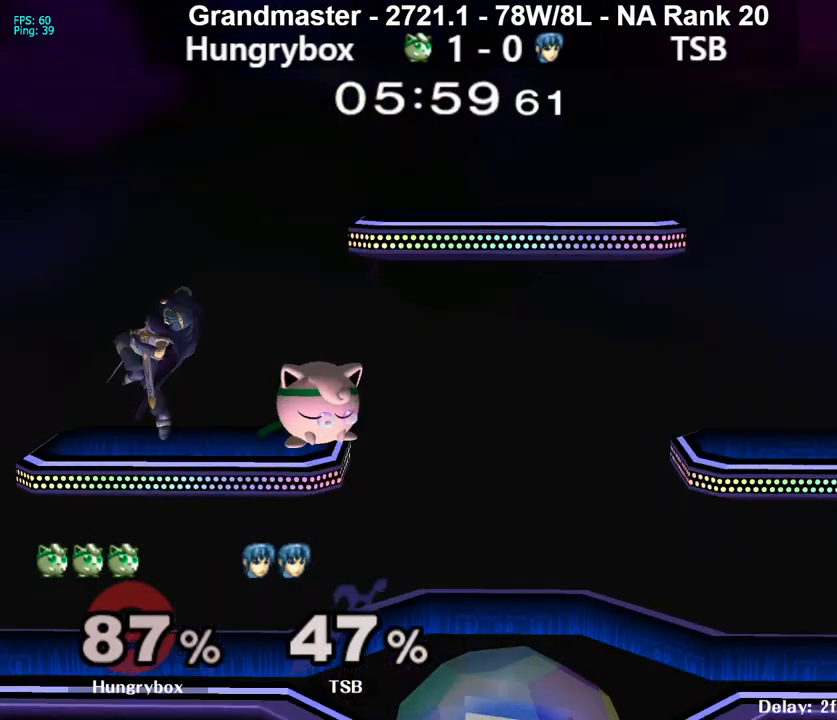
{"buttons": ["A", "Y"], "left_stick": "down-right", "right_stick": "center", "events": [[33, "Y", "down"], [83, "left_stick", "down-right"], [150, "left_stick", "down-left"], [217, "left_stick", "down-right"], [433, "A", "down"]]}
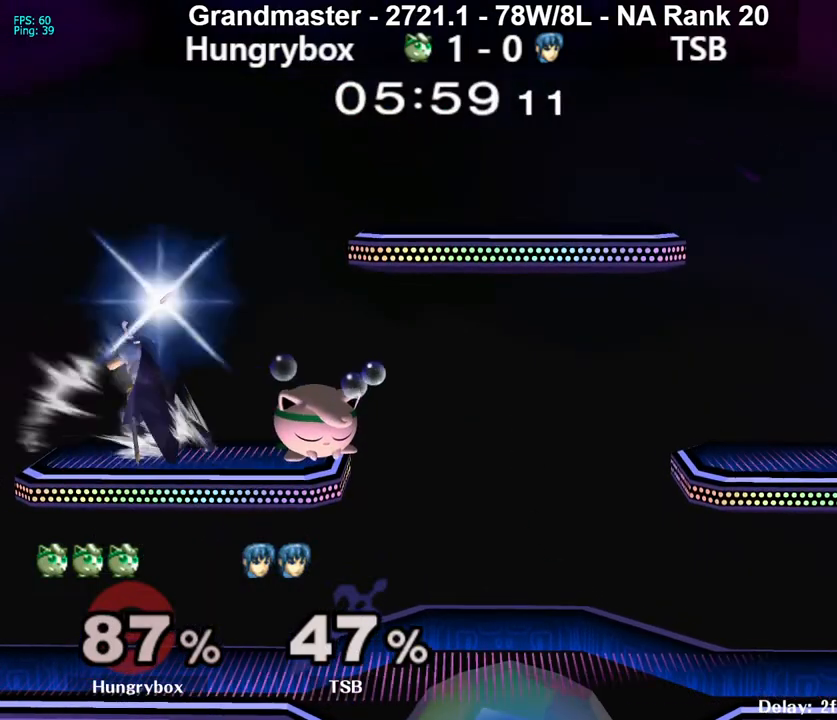
{"buttons": [], "left_stick": "left", "right_stick": "center", "events": [[83, "Y", "up"], [117, "Y", "down"], [167, "Y", "up"], [183, "left_stick", "down"], [250, "A", "up"], [333, "left_stick", "down-left"], [467, "left_stick", "left"]]}
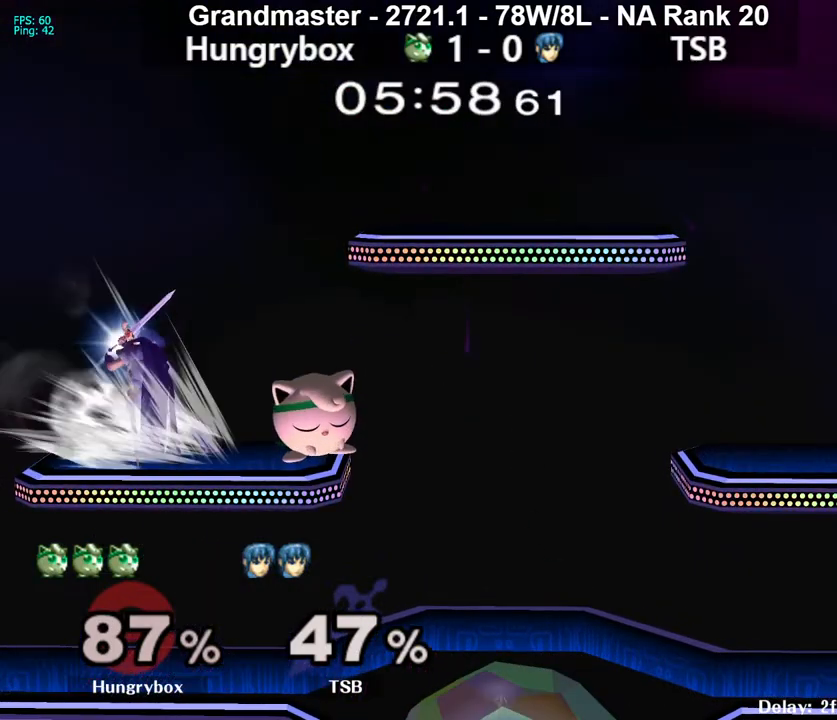
{"buttons": [], "left_stick": "left", "right_stick": "center", "events": []}
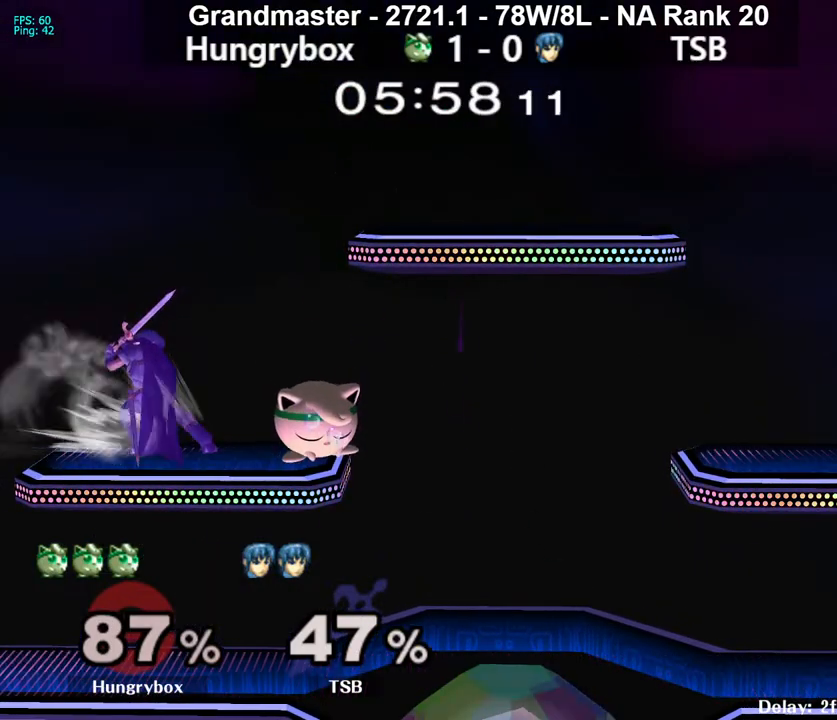
{"buttons": [], "left_stick": "left", "right_stick": "center", "events": []}
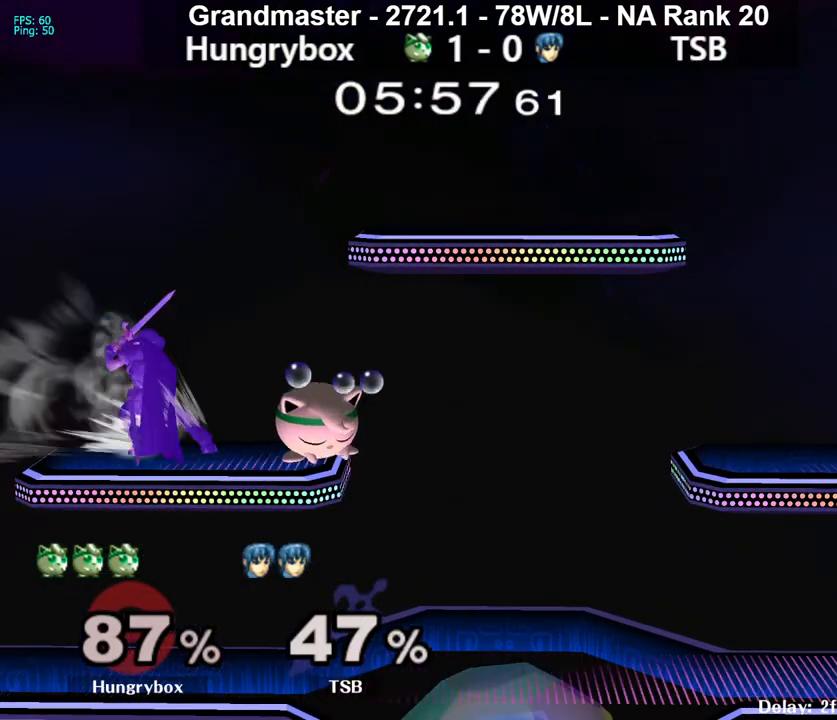
{"buttons": [], "left_stick": "left", "right_stick": "center", "events": []}